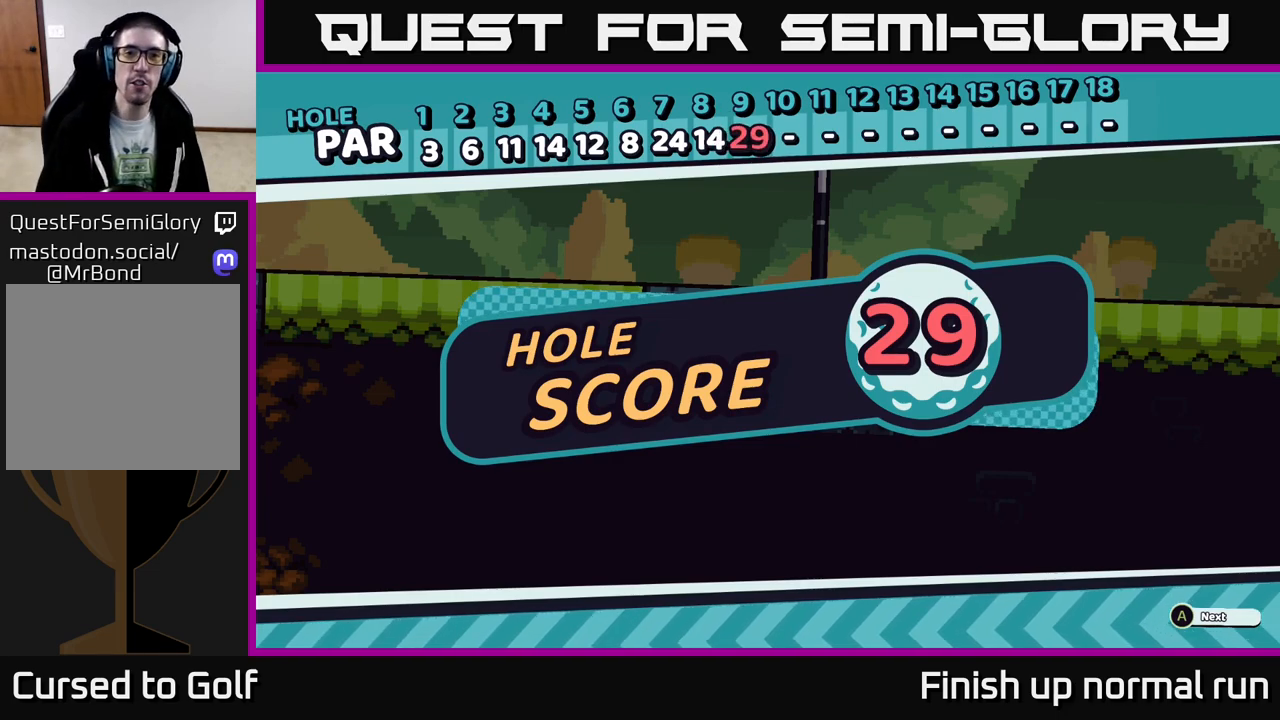
Gameplay with a controller (Xbox layout); each line is a JSON object with the inputs held at the frame after it. "events" lists button and stick changes between this image and that frame as [ms after this image, input, new state], when the widget could be followed in between.
{"buttons": [], "left_stick": "center", "right_stick": "center", "events": [[200, "A", "down"], [283, "A", "up"]]}
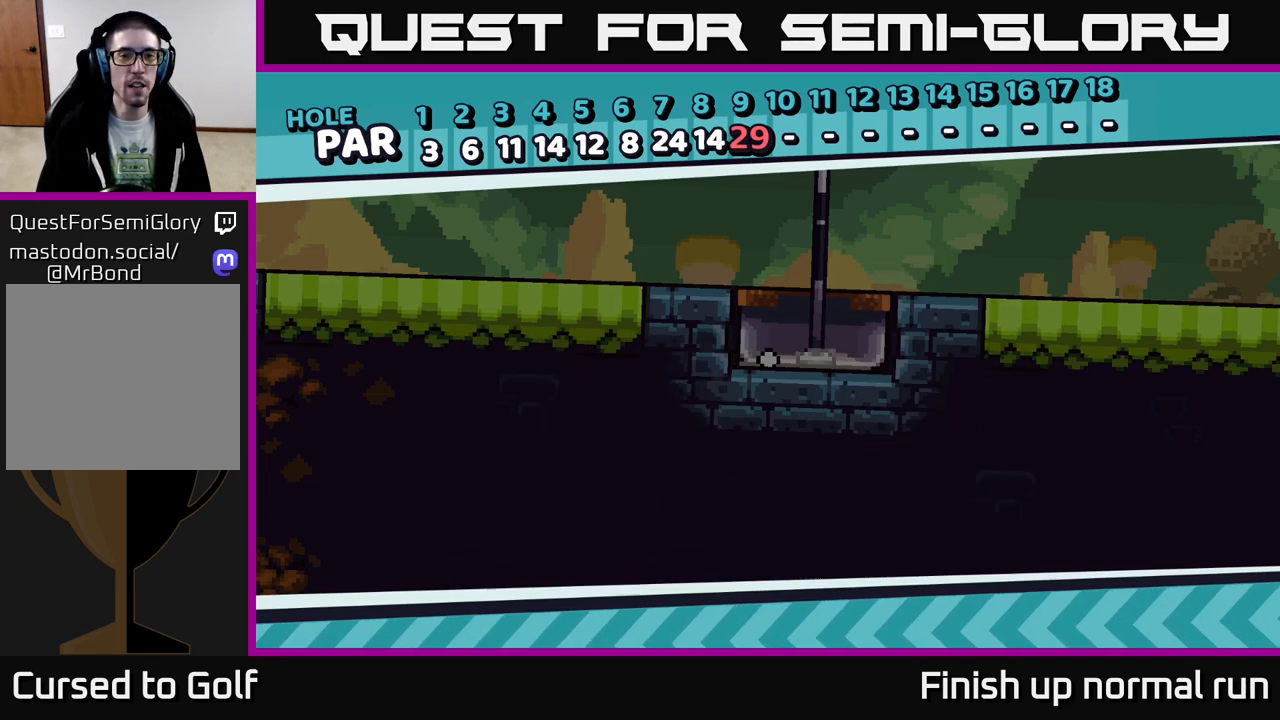
{"buttons": [], "left_stick": "center", "right_stick": "center", "events": []}
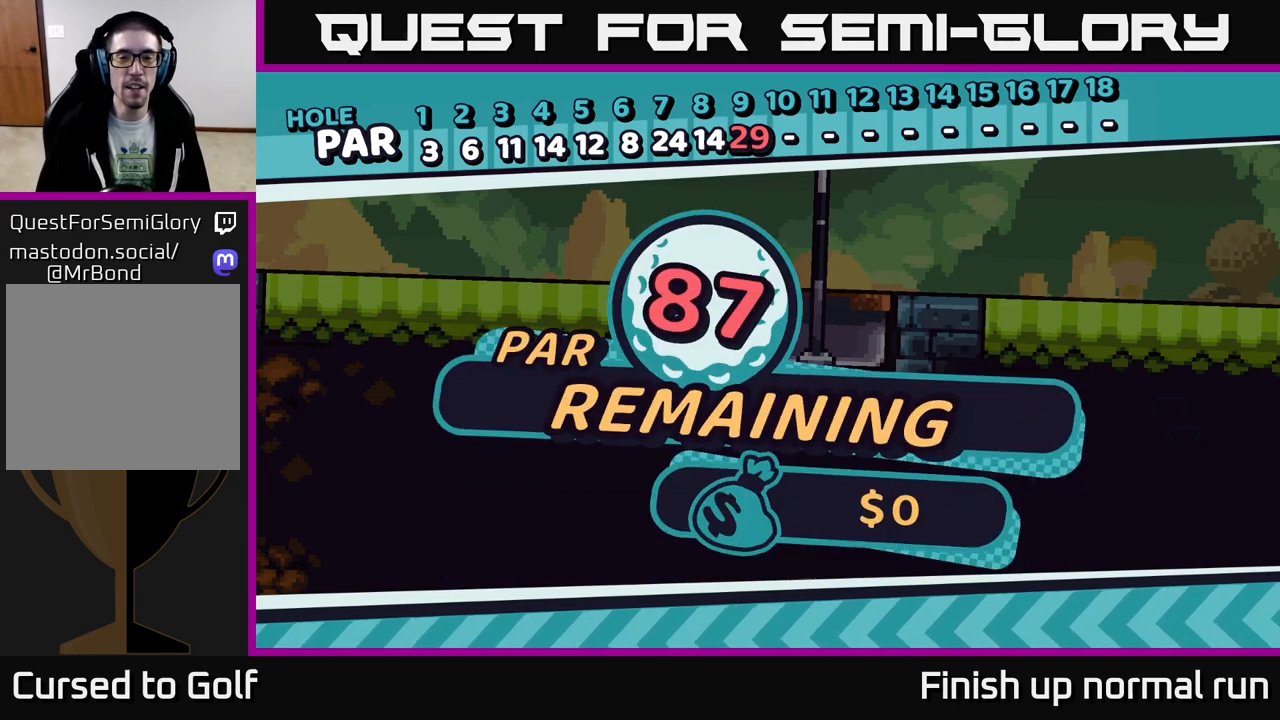
{"buttons": [], "left_stick": "center", "right_stick": "center", "events": []}
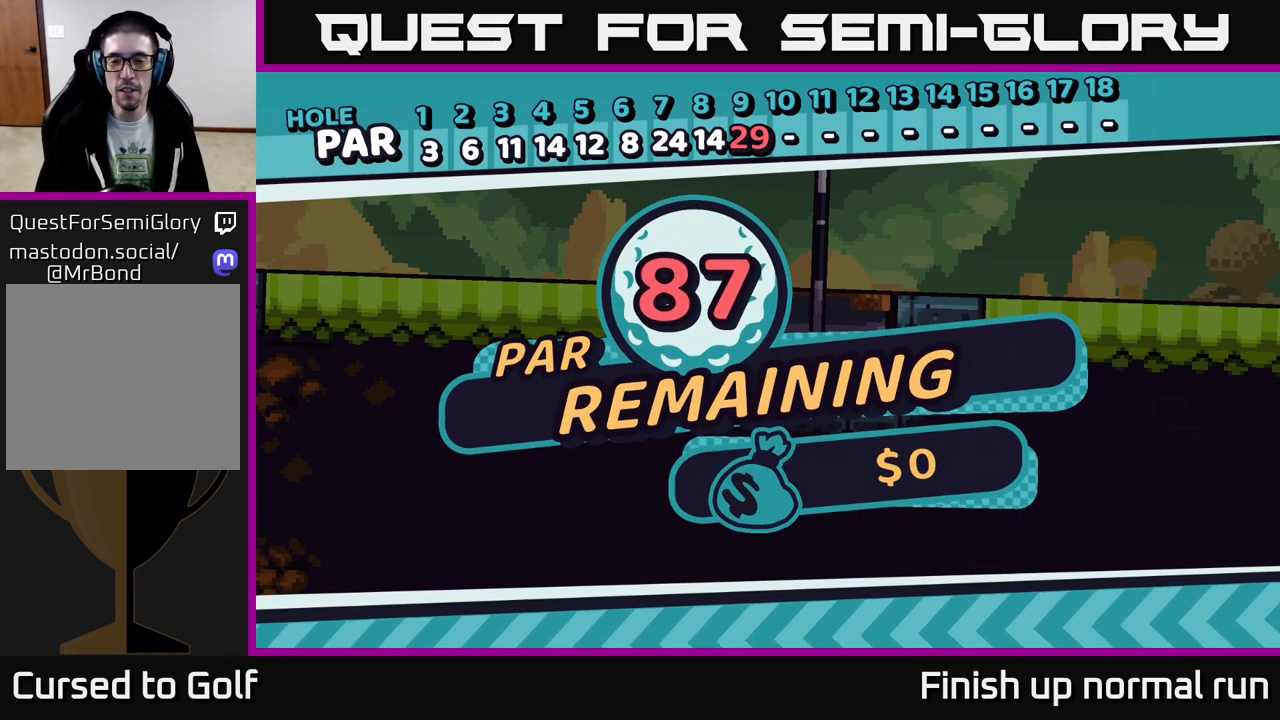
{"buttons": [], "left_stick": "center", "right_stick": "center", "events": []}
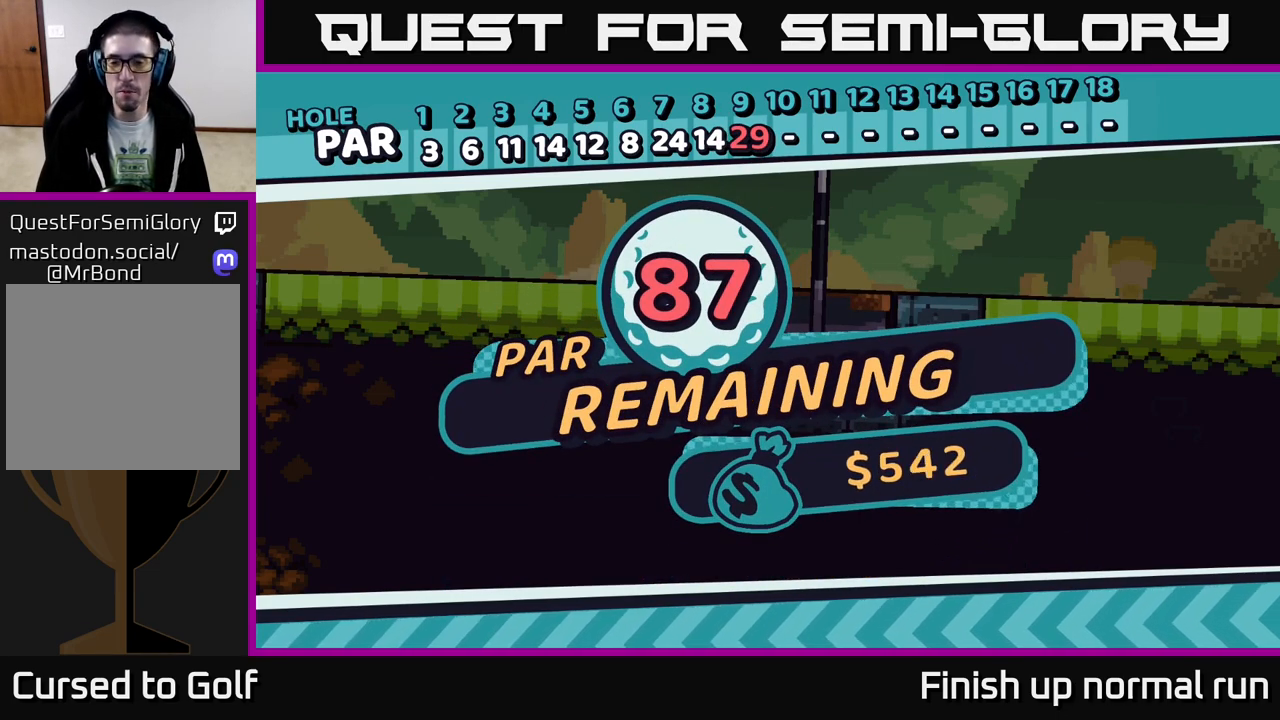
{"buttons": ["R2"], "left_stick": "center", "right_stick": "center", "events": [[150, "R2", "down"]]}
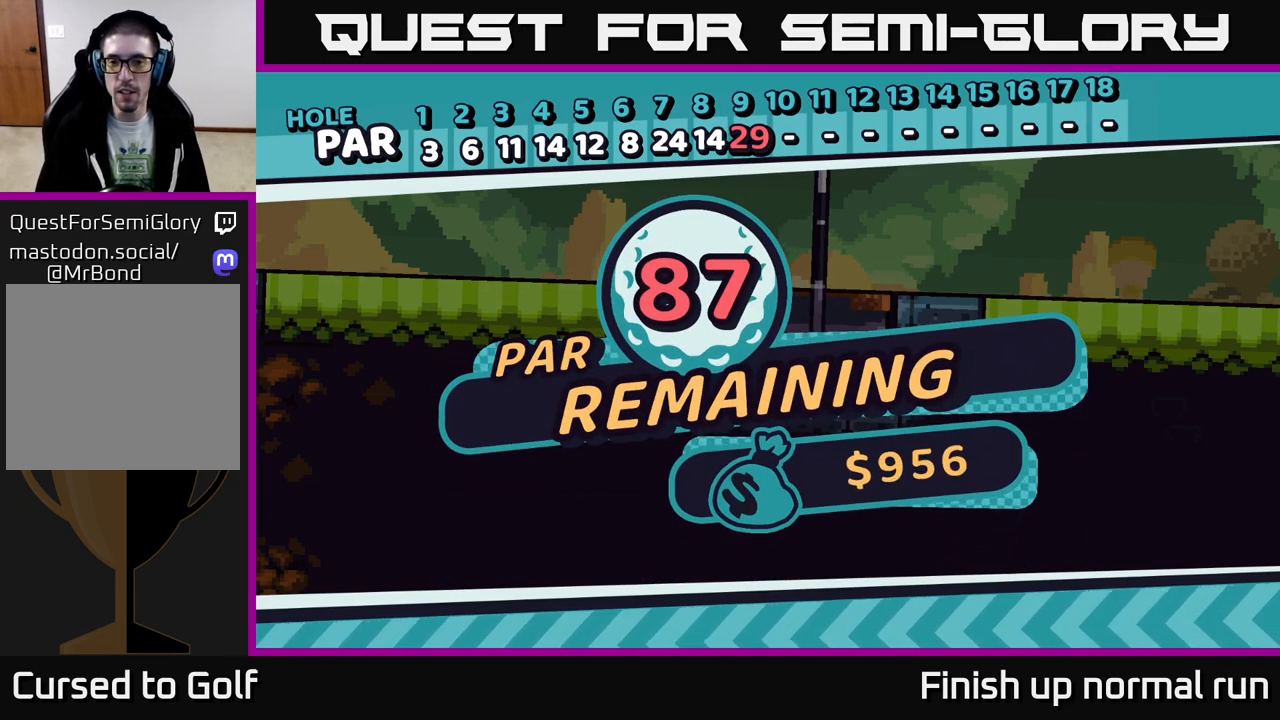
{"buttons": ["R2"], "left_stick": "center", "right_stick": "center", "events": []}
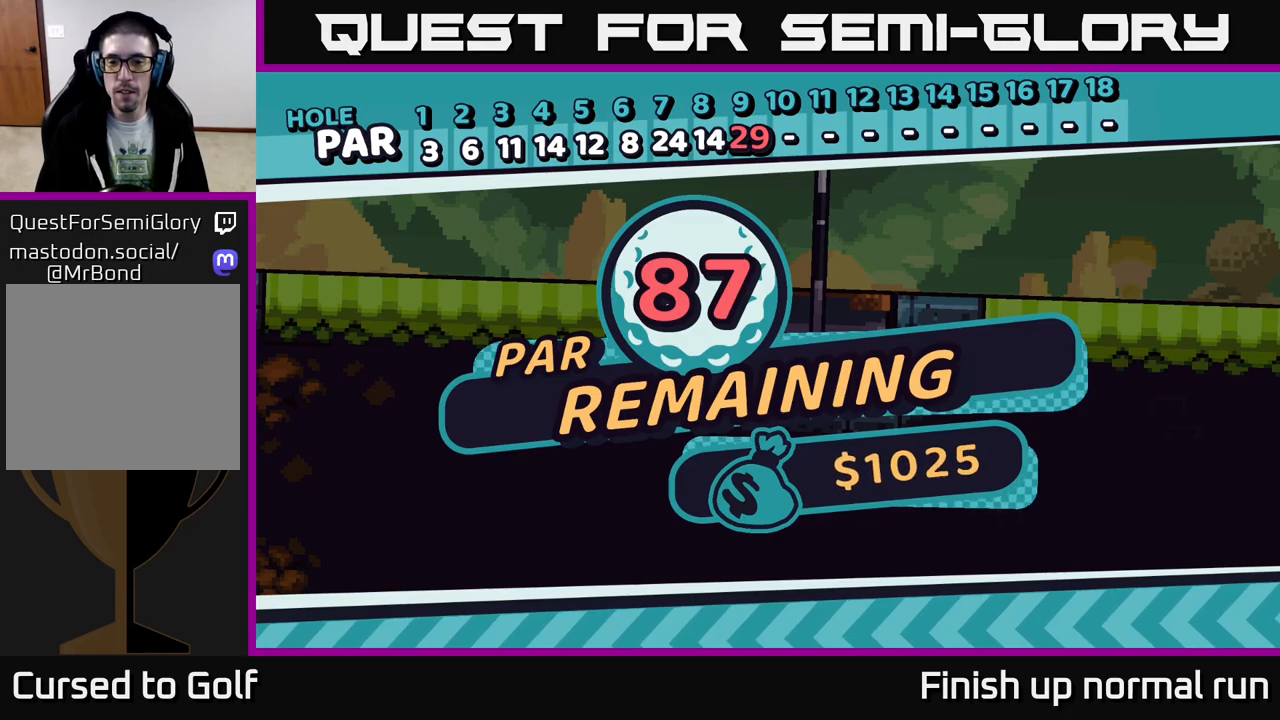
{"buttons": ["R2"], "left_stick": "center", "right_stick": "right", "events": [[383, "right_stick", "right"]]}
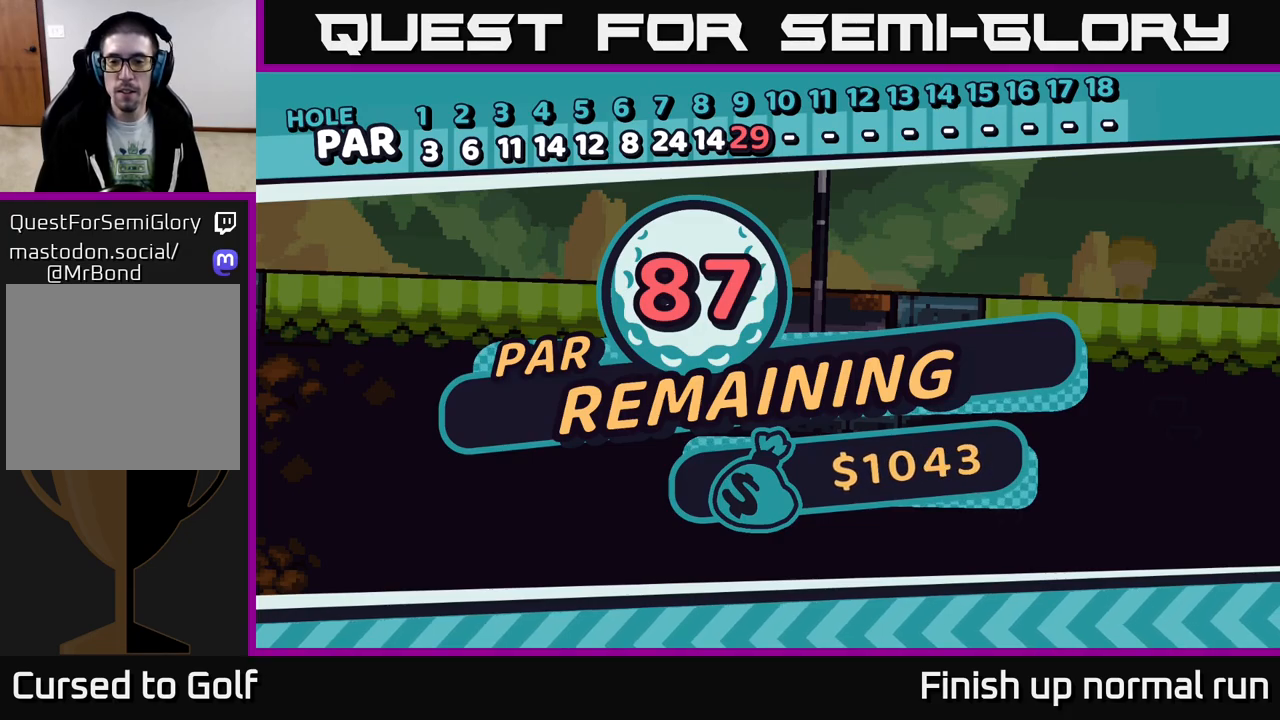
{"buttons": [], "left_stick": "center", "right_stick": "center", "events": [[67, "R2", "up"], [117, "right_stick", "center"], [200, "A", "down"], [333, "A", "up"]]}
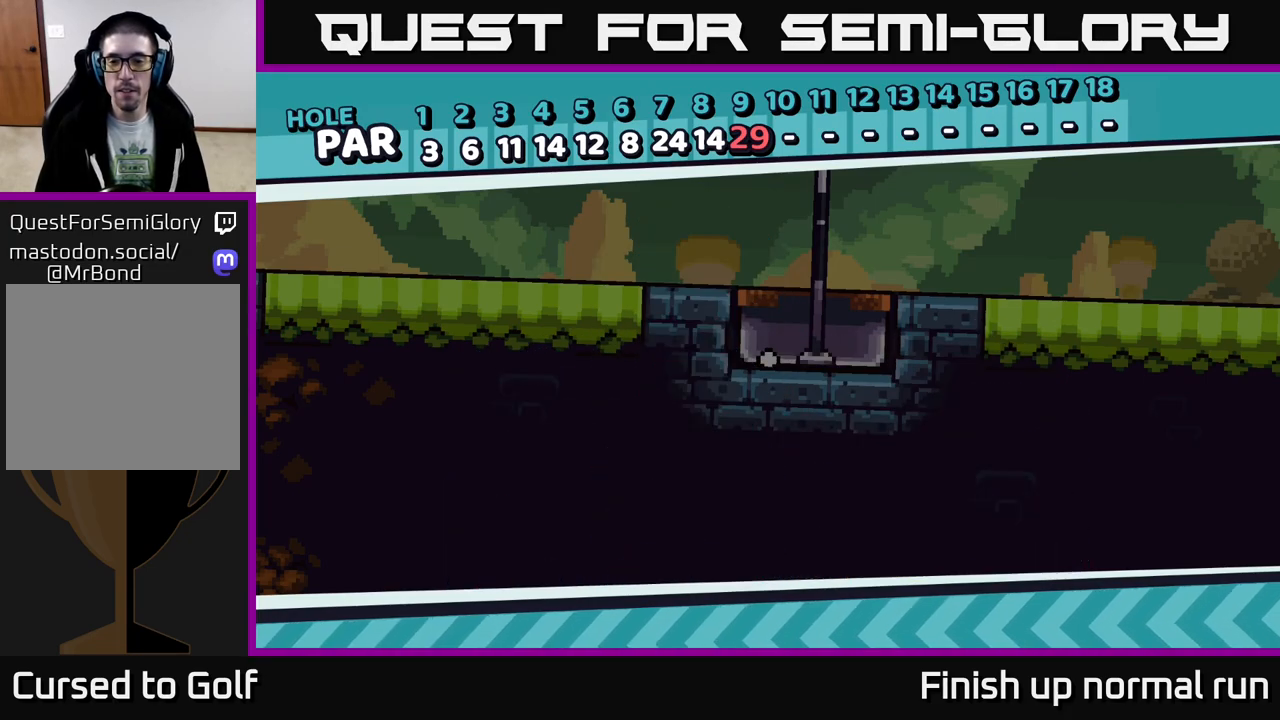
{"buttons": [], "left_stick": "center", "right_stick": "center", "events": []}
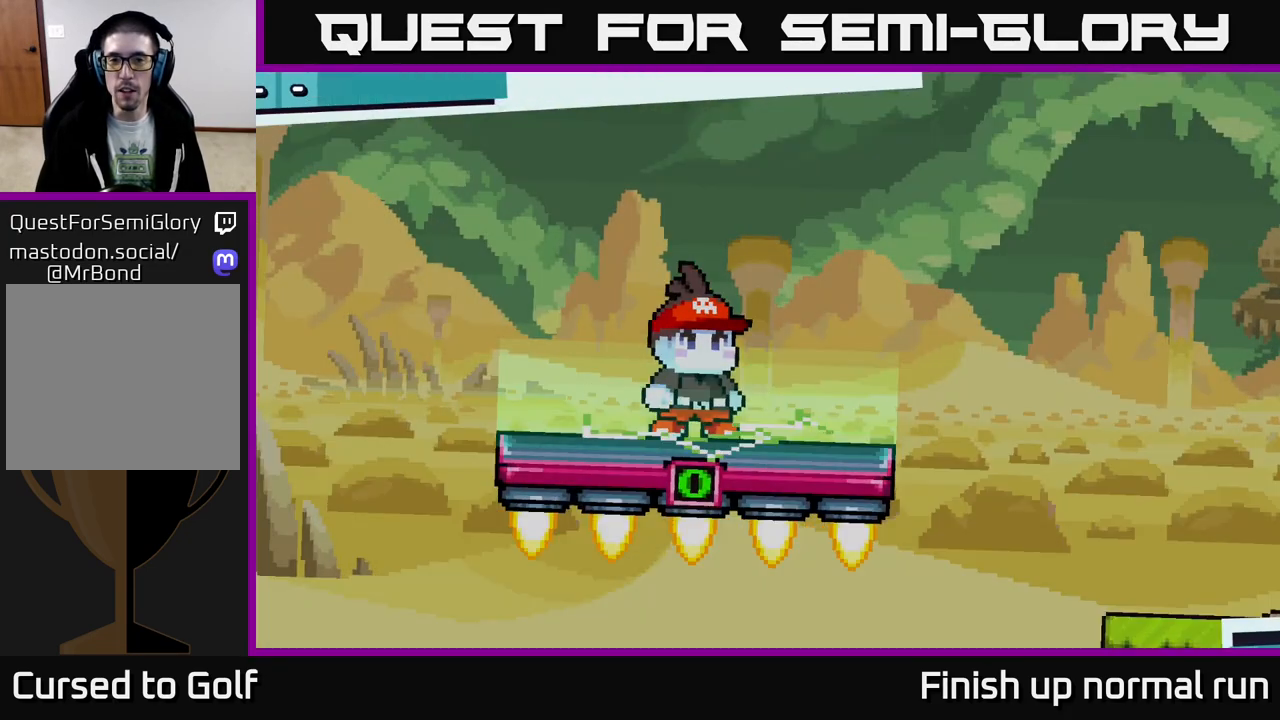
{"buttons": ["A"], "left_stick": "center", "right_stick": "center", "events": [[433, "A", "down"]]}
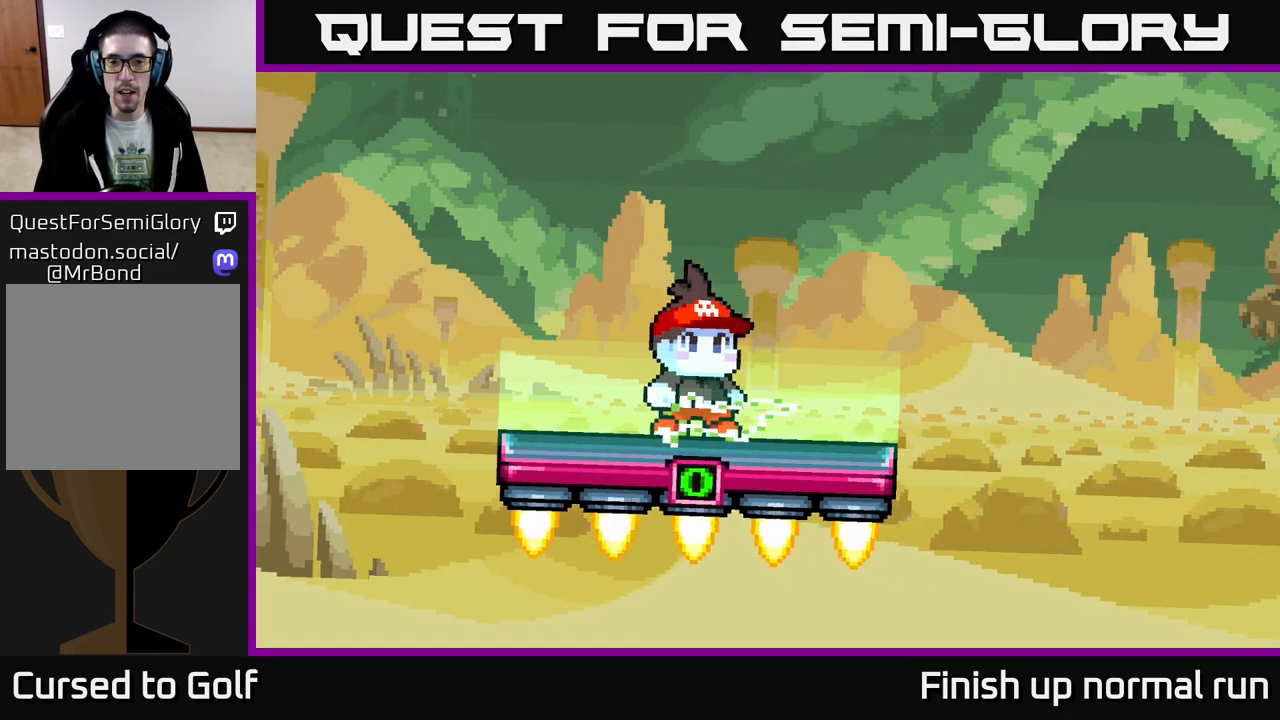
{"buttons": [], "left_stick": "center", "right_stick": "center", "events": [[67, "A", "up"], [200, "A", "down"], [267, "A", "up"]]}
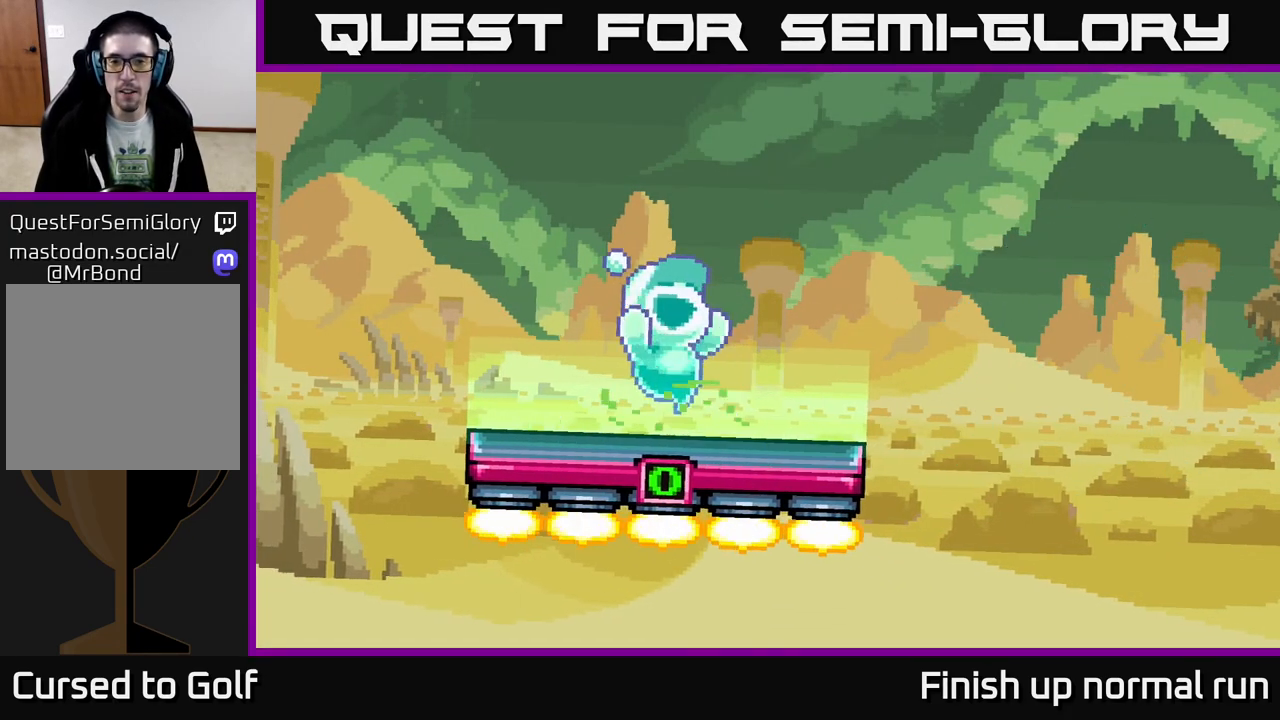
{"buttons": [], "left_stick": "center", "right_stick": "up-right", "events": [[267, "right_stick", "right"], [500, "right_stick", "up-right"]]}
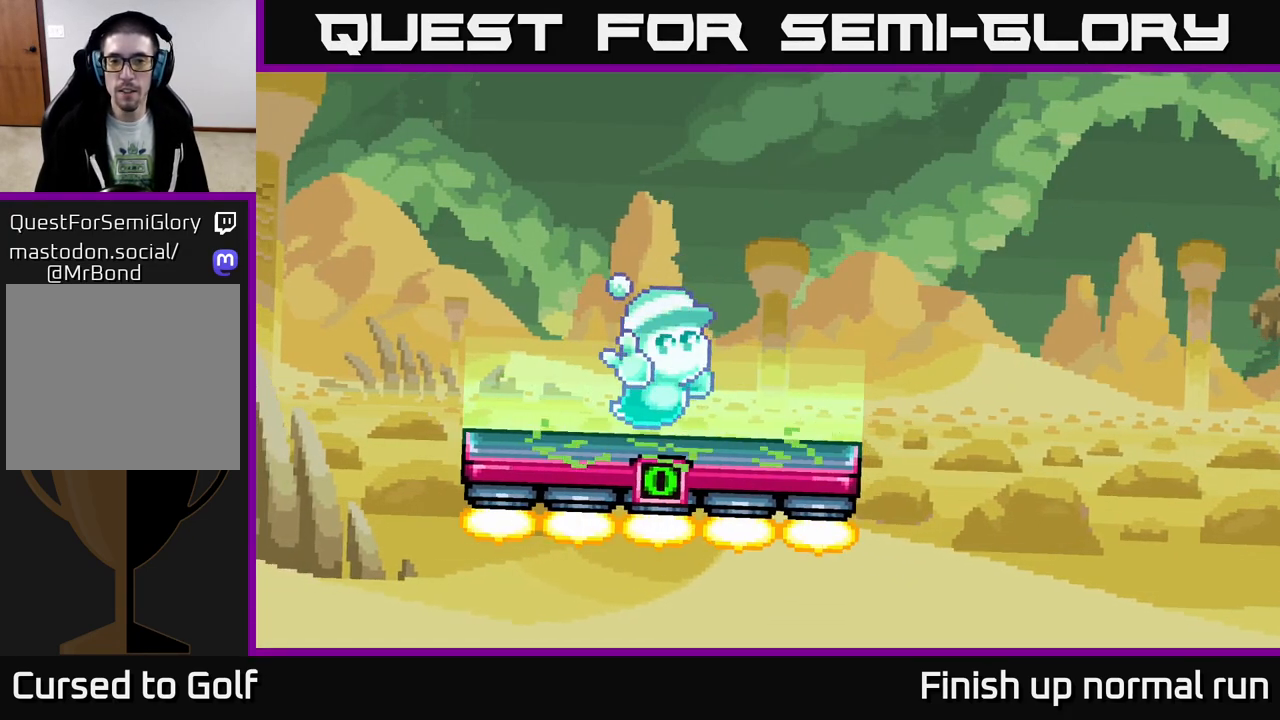
{"buttons": [], "left_stick": "center", "right_stick": "up-right", "events": []}
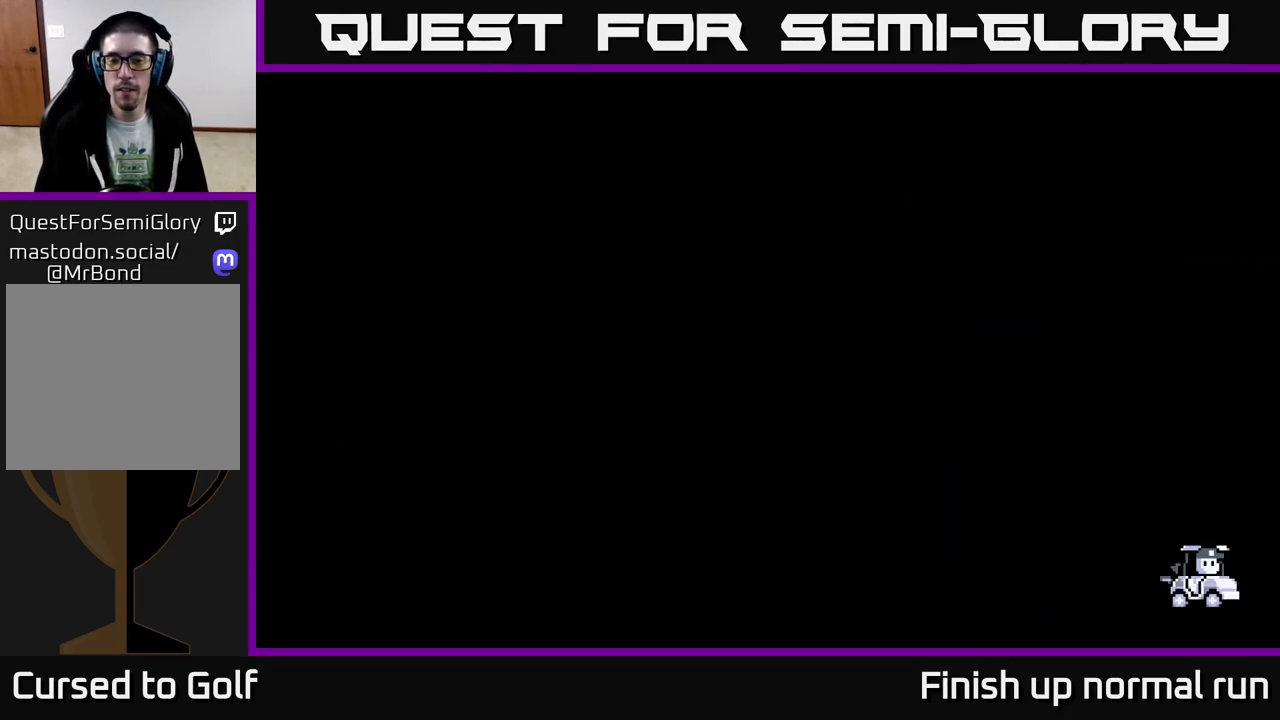
{"buttons": [], "left_stick": "center", "right_stick": "center", "events": [[133, "right_stick", "center"]]}